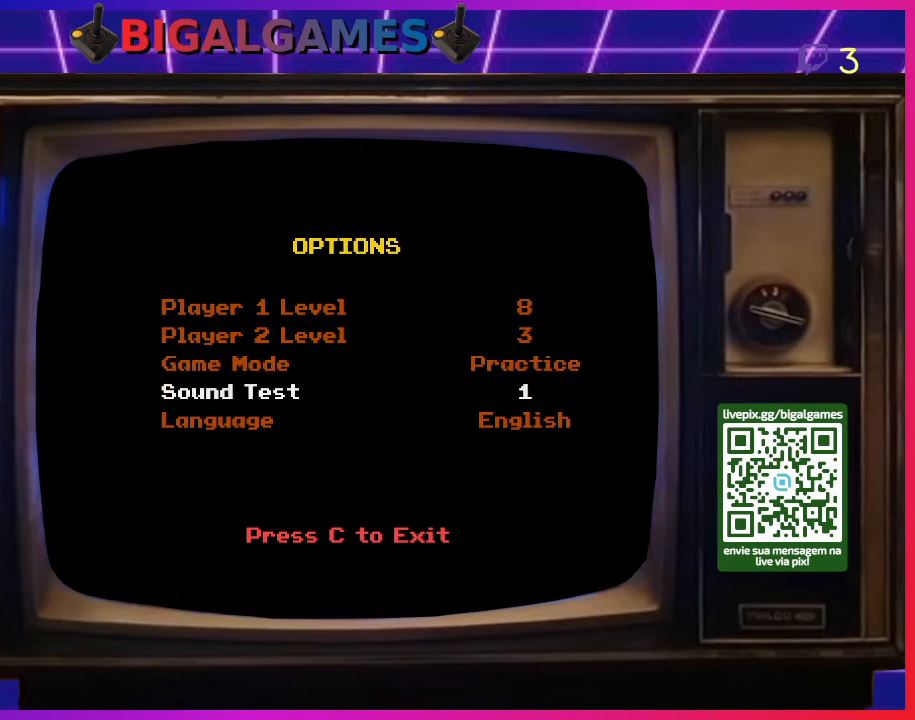
Gameplay with a controller (PlayStation layout); each line is a JSON object with the inputs held at the frame after it (dt_ms = milliseconds from this image to that frame). "events" lists button and stick changes between this image and that frame as [ms after this image, input, new state], when the widget could be followed in between. Not read: left_stick.
{"dt_ms": 500, "buttons": ["CROSS", "SQUARE", "DPAD_DOWN"], "right_stick": "center", "events": [[500, "DPAD_DOWN", "down"]]}
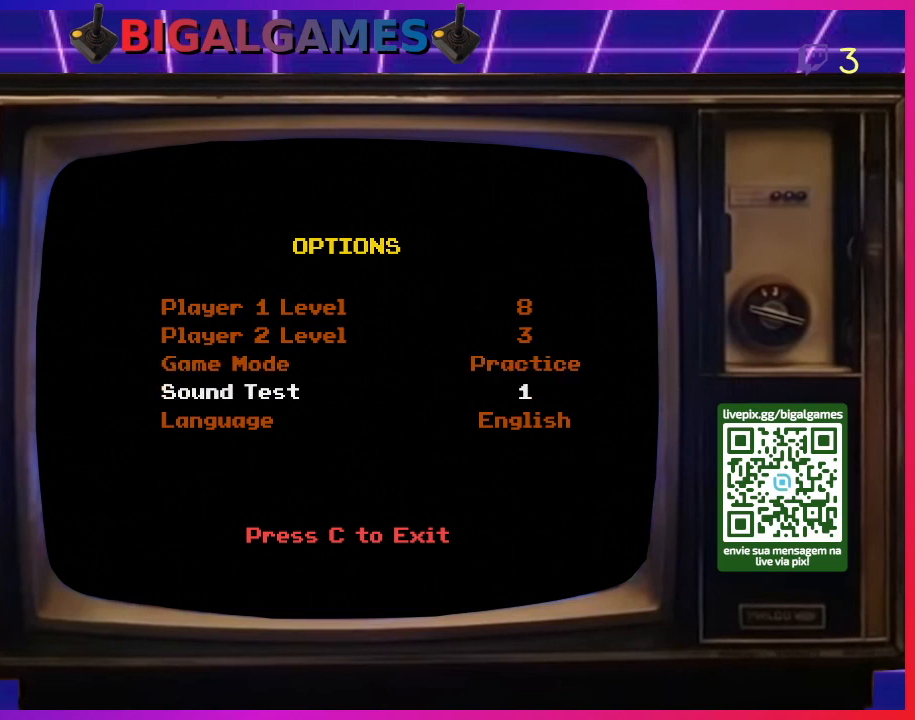
{"dt_ms": 500, "buttons": ["CROSS", "SQUARE", "DPAD_RIGHT"], "right_stick": "center", "events": [[100, "DPAD_DOWN", "up"], [433, "DPAD_RIGHT", "down"]]}
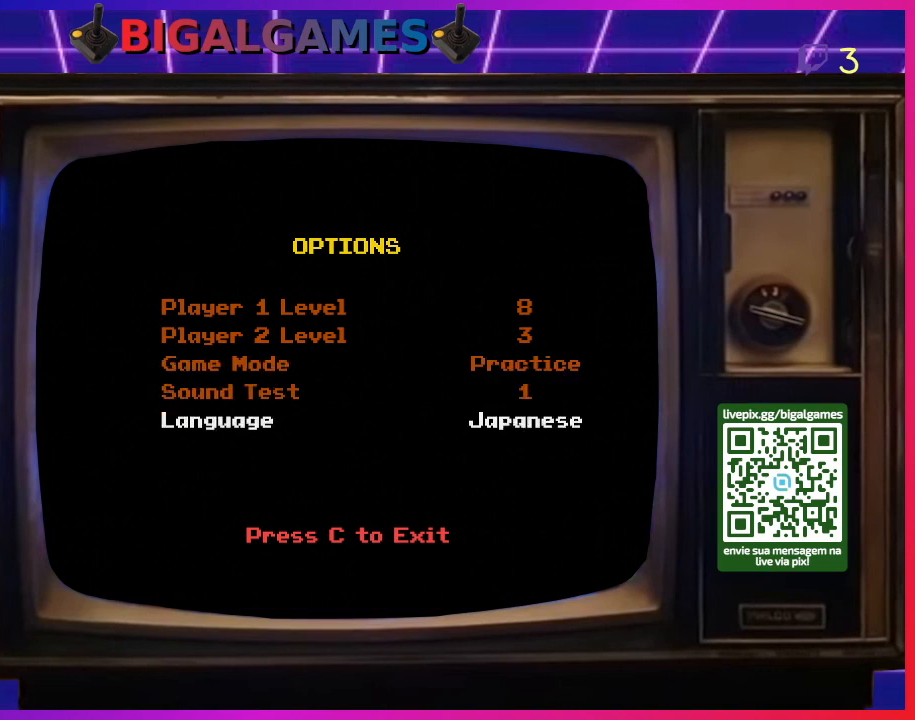
{"dt_ms": 500, "buttons": ["CROSS", "SQUARE", "DPAD_RIGHT"], "right_stick": "center", "events": [[33, "DPAD_RIGHT", "up"], [433, "DPAD_RIGHT", "down"]]}
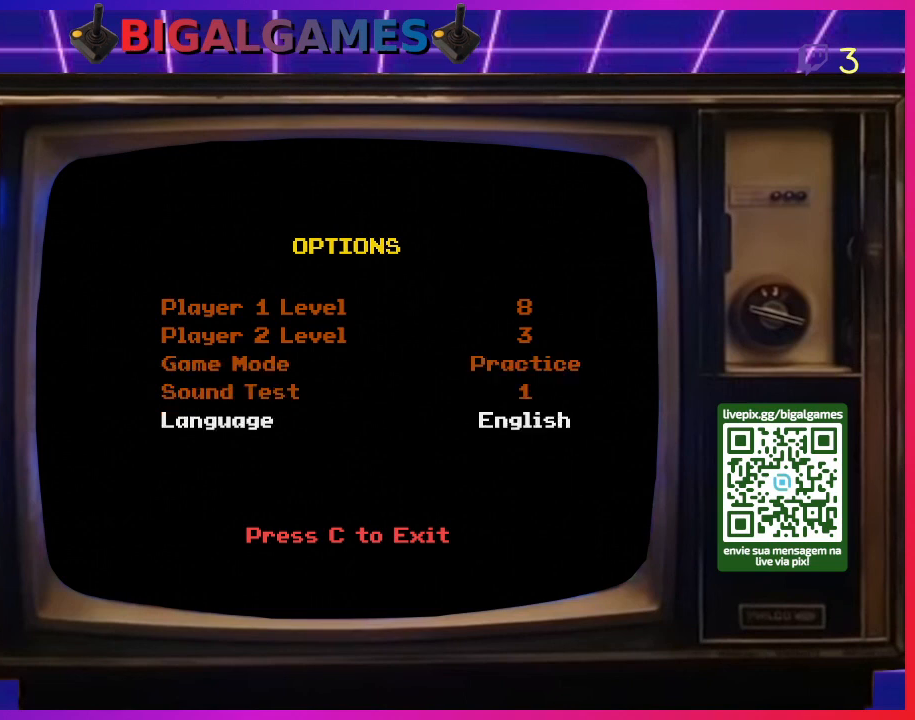
{"dt_ms": 500, "buttons": ["CROSS", "SQUARE"], "right_stick": "center", "events": [[67, "DPAD_RIGHT", "up"]]}
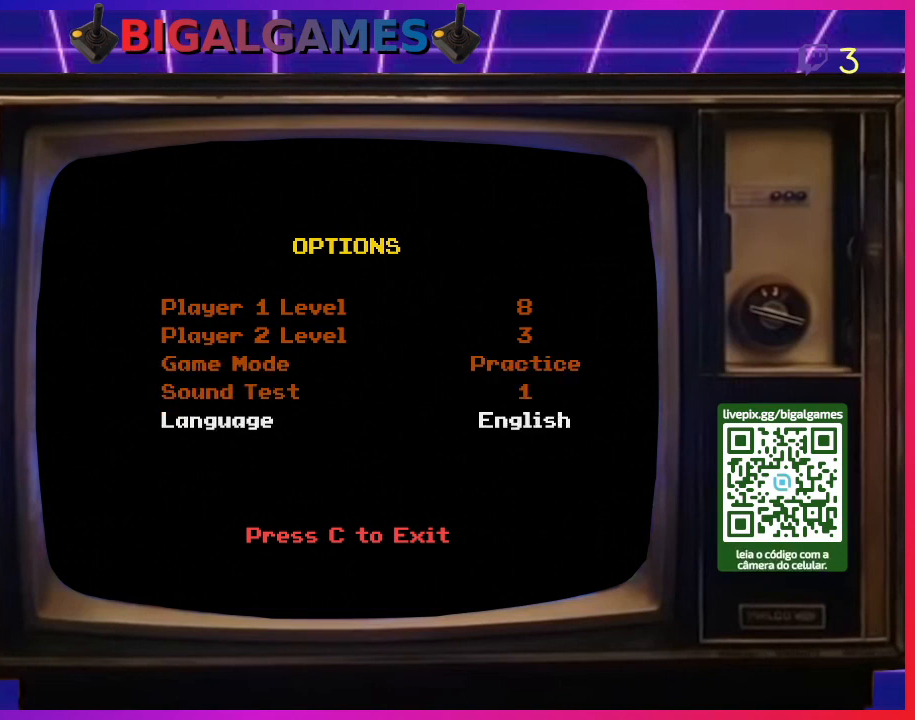
{"dt_ms": 500, "buttons": ["CROSS", "SQUARE"], "right_stick": "center", "events": [[200, "DPAD_UP", "down"], [300, "DPAD_UP", "up"]]}
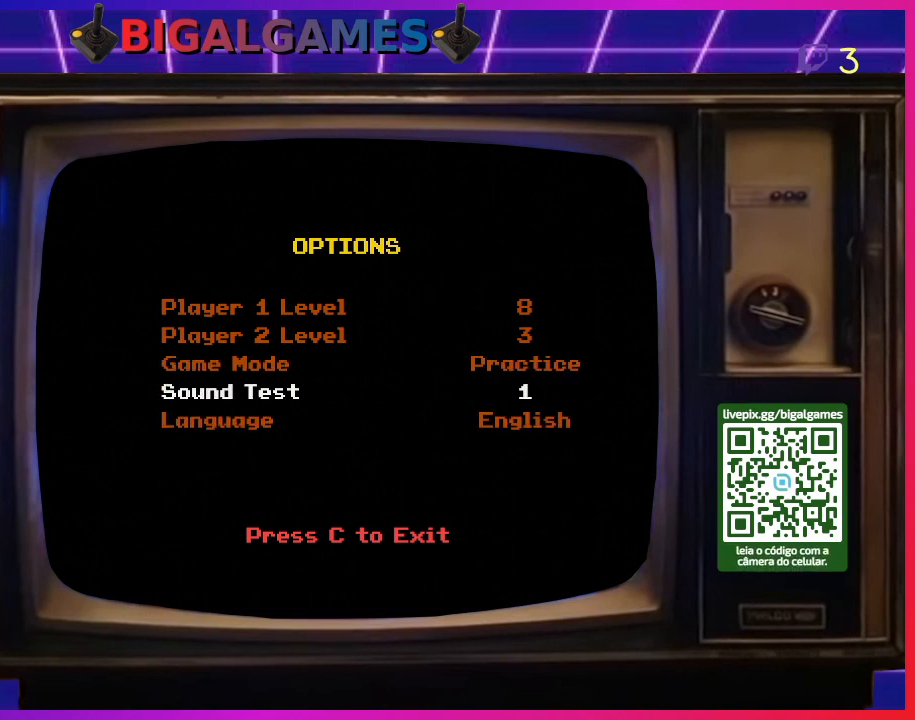
{"dt_ms": 500, "buttons": ["CROSS", "SQUARE"], "right_stick": "center", "events": []}
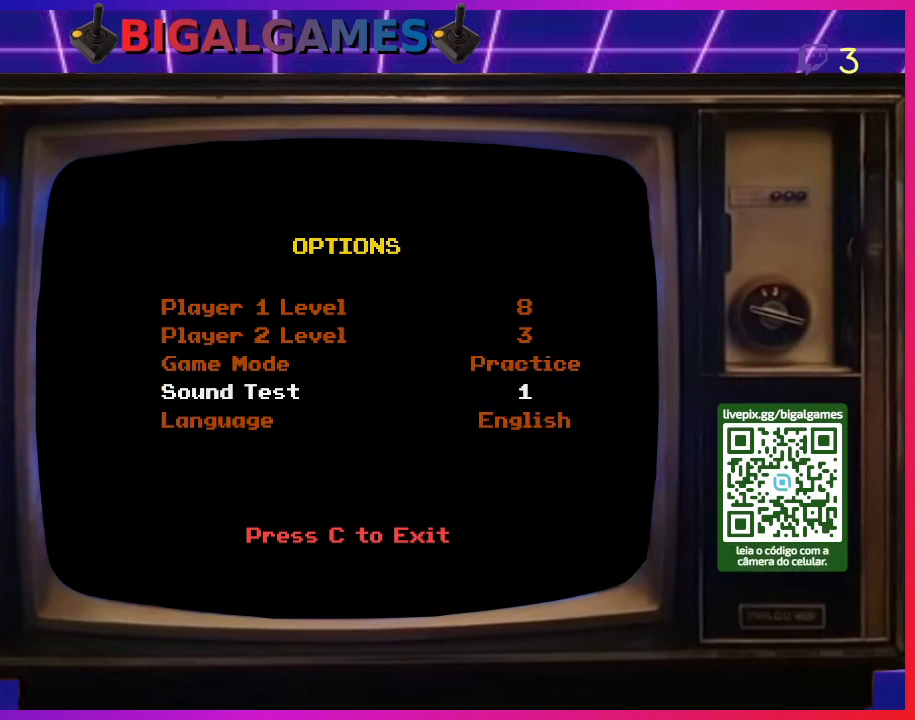
{"dt_ms": 500, "buttons": ["CROSS", "SQUARE"], "right_stick": "center", "events": [[33, "DPAD_DOWN", "down"], [100, "DPAD_DOWN", "up"], [200, "DPAD_DOWN", "down"], [300, "DPAD_DOWN", "up"]]}
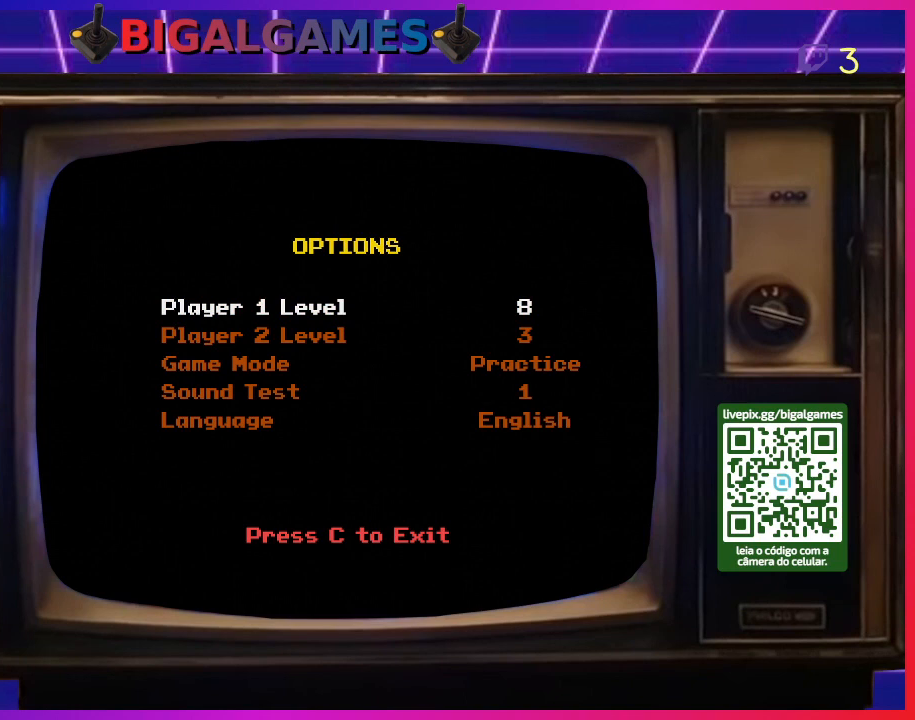
{"dt_ms": 500, "buttons": [], "right_stick": "center", "events": [[333, "CROSS", "up"], [333, "SQUARE", "up"]]}
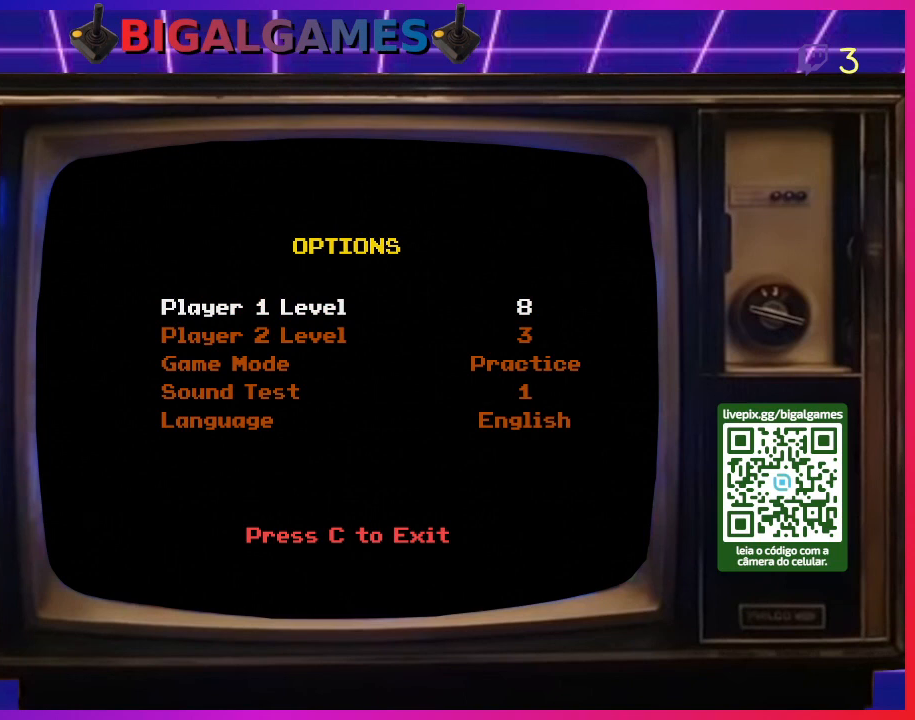
{"dt_ms": 500, "buttons": [], "right_stick": "center", "events": [[100, "CIRCLE", "down"], [333, "CIRCLE", "up"]]}
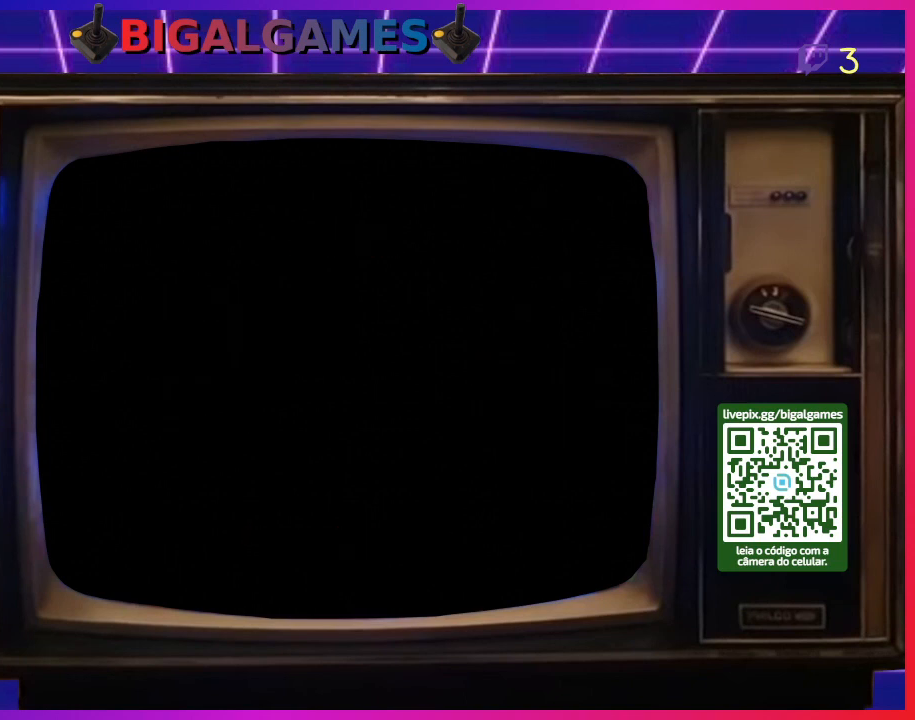
{"dt_ms": 500, "buttons": [], "right_stick": "center", "events": []}
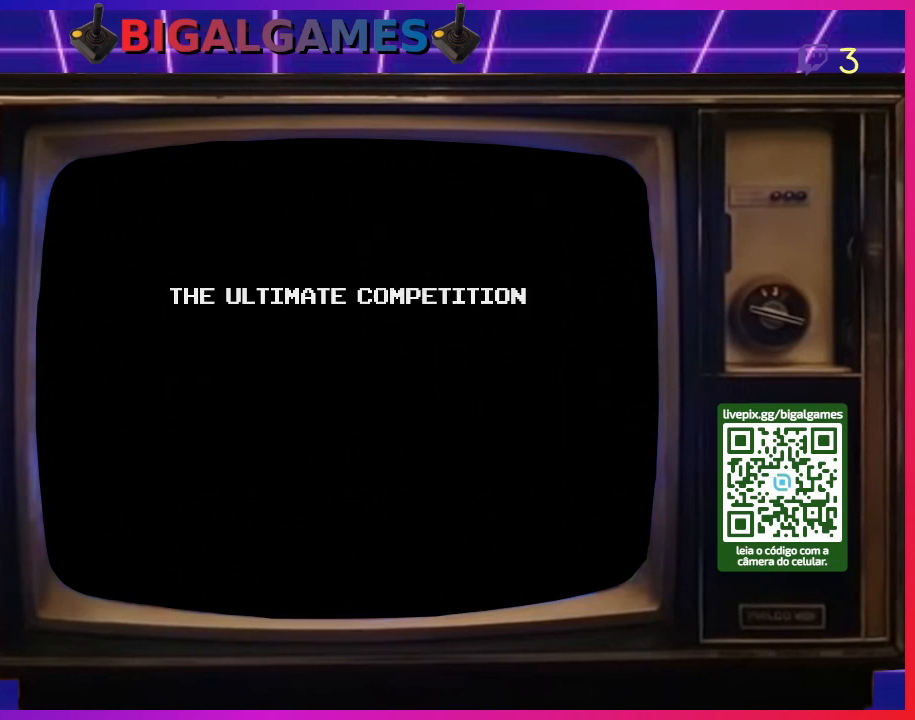
{"dt_ms": 500, "buttons": ["CROSS"], "right_stick": "center", "events": [[500, "CROSS", "down"]]}
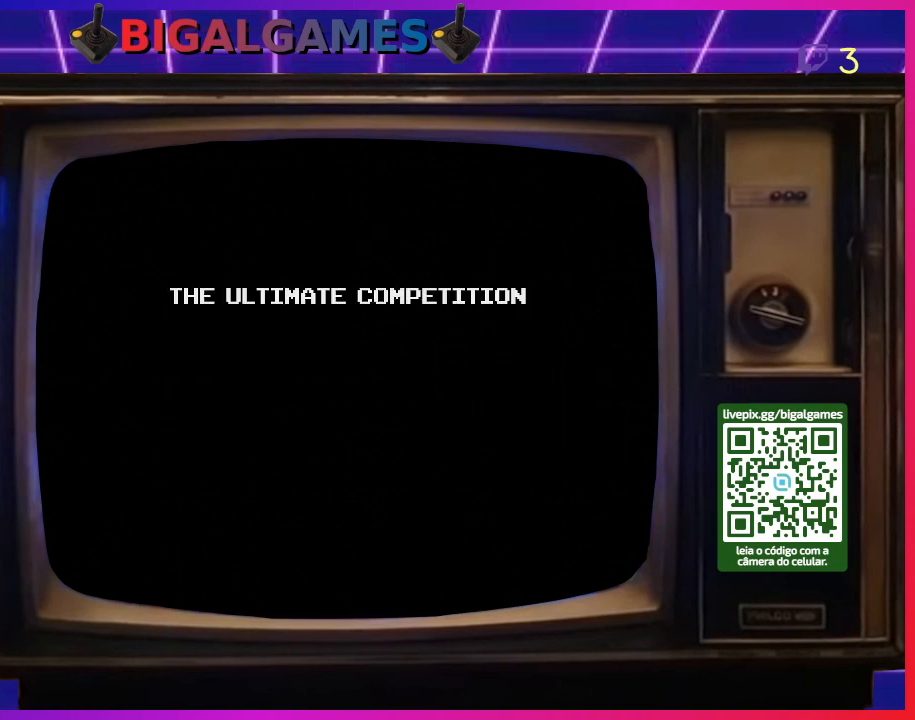
{"dt_ms": 500, "buttons": ["CROSS", "SQUARE"], "right_stick": "center", "events": [[33, "SQUARE", "down"]]}
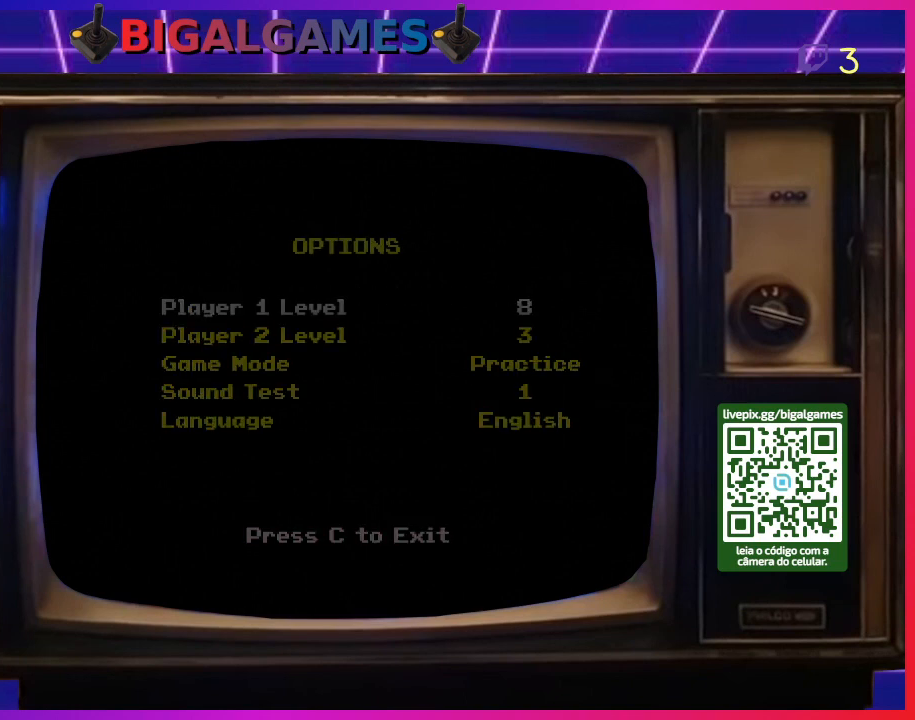
{"dt_ms": 500, "buttons": [], "right_stick": "center", "events": [[33, "CROSS", "up"], [33, "SQUARE", "up"]]}
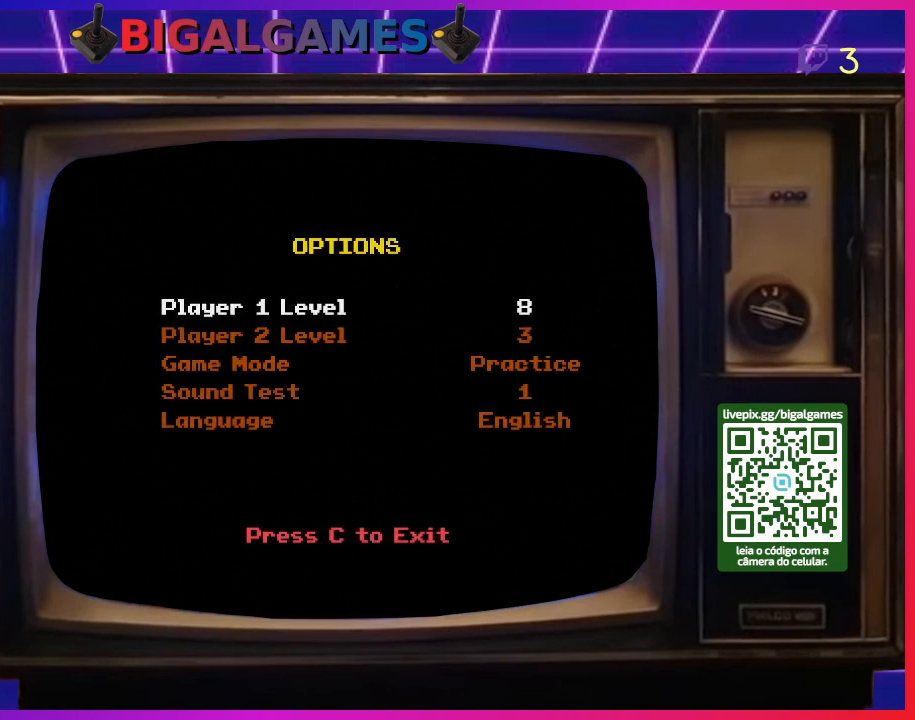
{"dt_ms": 500, "buttons": ["CIRCLE"], "right_stick": "center", "events": [[400, "CIRCLE", "down"]]}
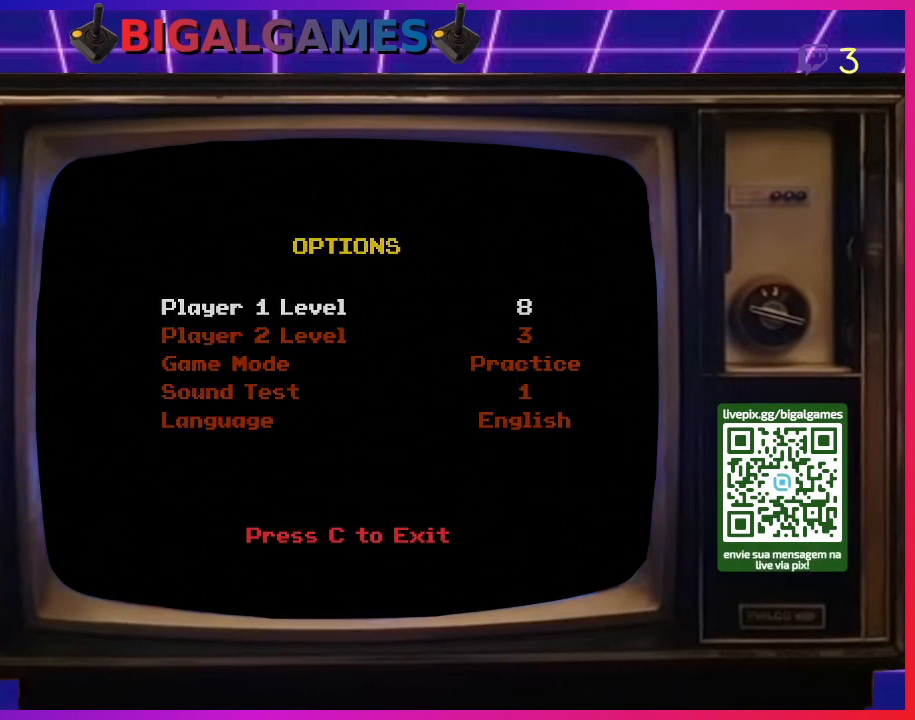
{"dt_ms": 500, "buttons": [], "right_stick": "center", "events": [[67, "CIRCLE", "up"]]}
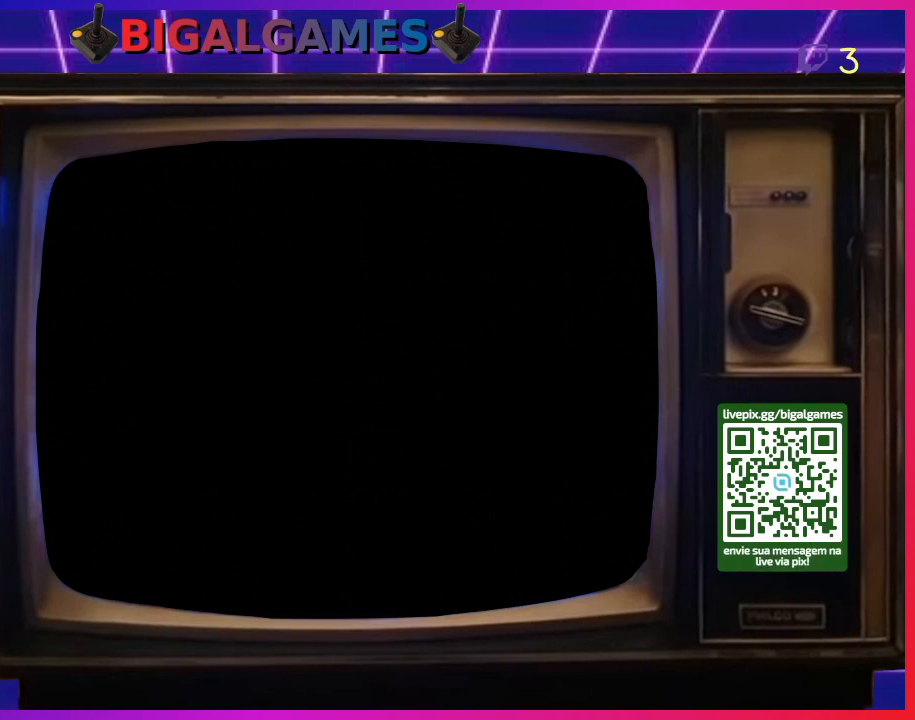
{"dt_ms": 1000, "buttons": [], "right_stick": "center"}
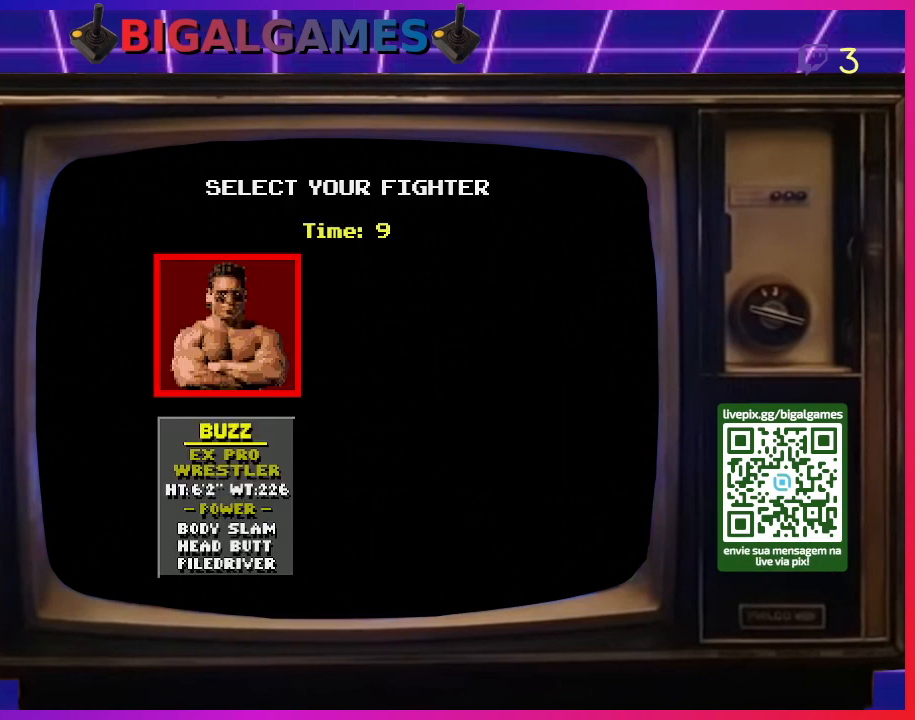
{"dt_ms": 500, "buttons": [], "right_stick": "center", "events": []}
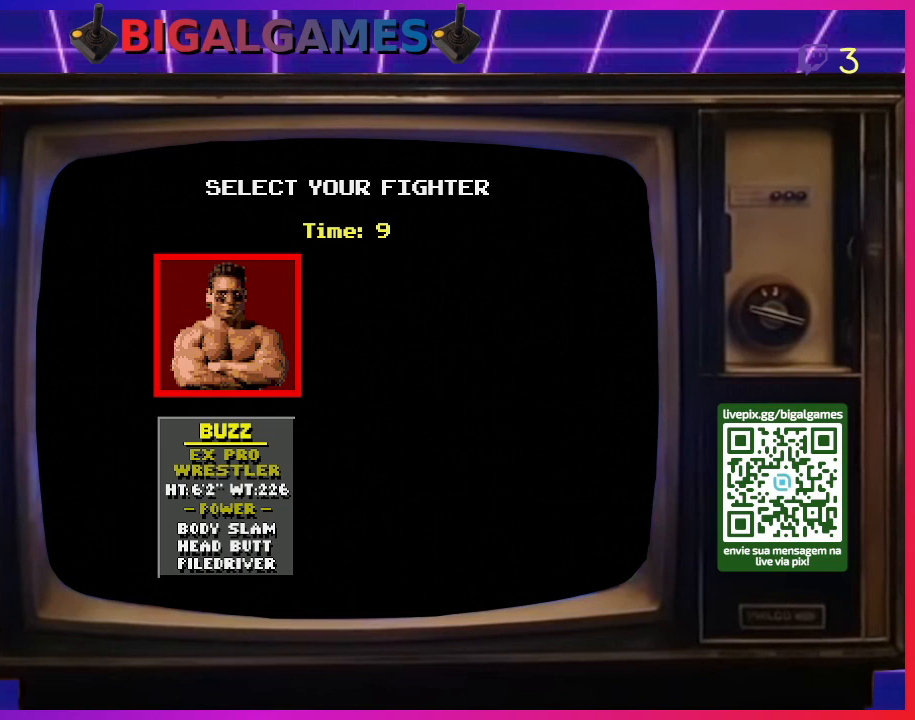
{"dt_ms": 500, "buttons": [], "right_stick": "center", "events": [[233, "DPAD_RIGHT", "down"], [333, "DPAD_RIGHT", "up"]]}
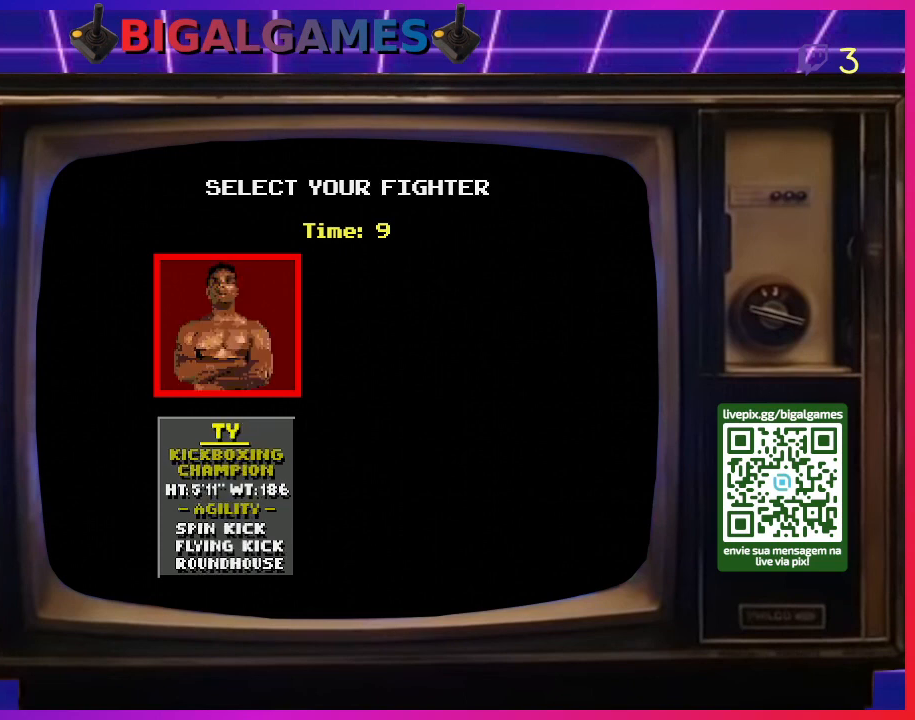
{"dt_ms": 500, "buttons": [], "right_stick": "center", "events": [[133, "DPAD_RIGHT", "down"], [200, "DPAD_RIGHT", "up"]]}
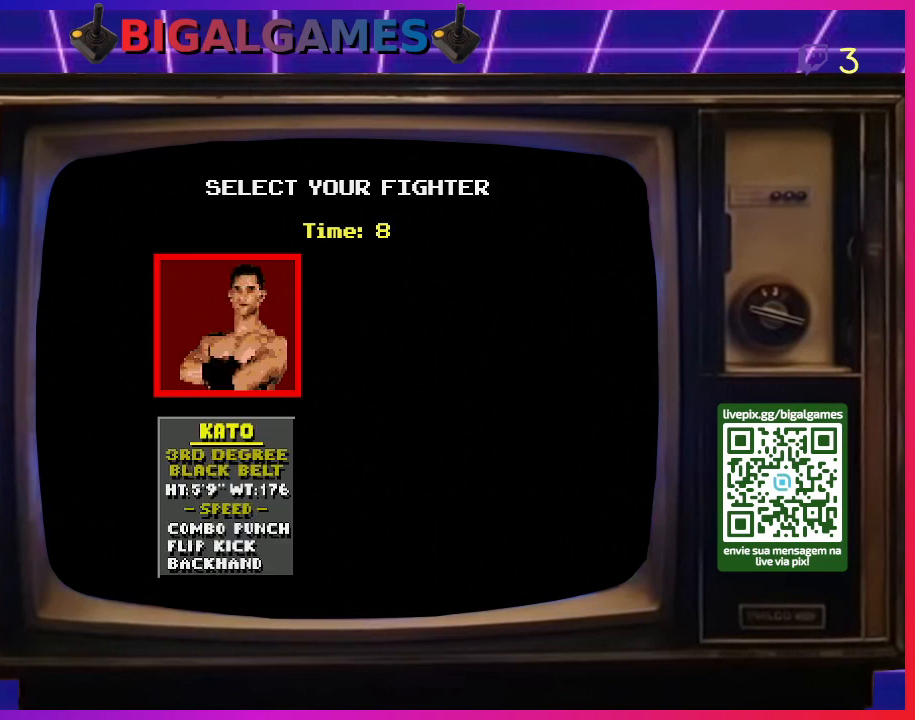
{"dt_ms": 500, "buttons": [], "right_stick": "center", "events": [[300, "DPAD_LEFT", "down"], [433, "DPAD_LEFT", "up"]]}
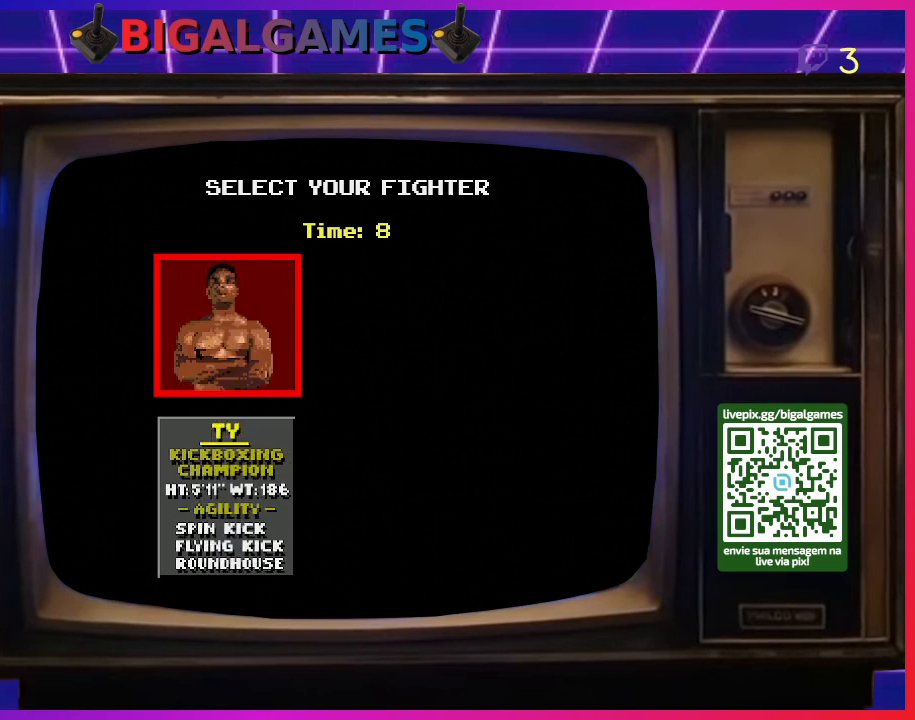
{"dt_ms": 500, "buttons": [], "right_stick": "center", "events": []}
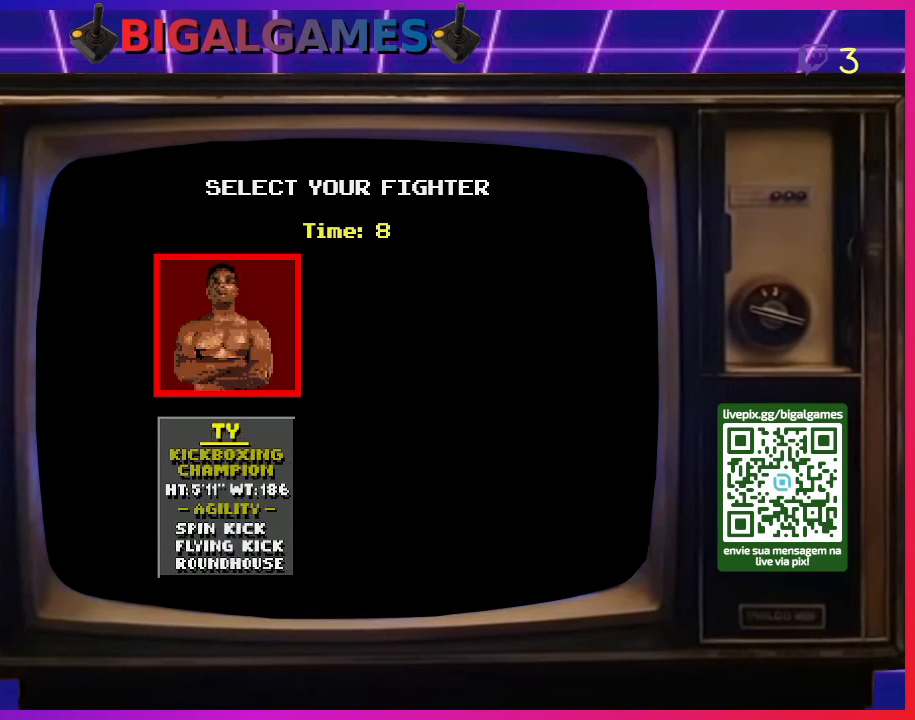
{"dt_ms": 500, "buttons": [], "right_stick": "center", "events": [[167, "DPAD_RIGHT", "down"], [300, "DPAD_RIGHT", "up"]]}
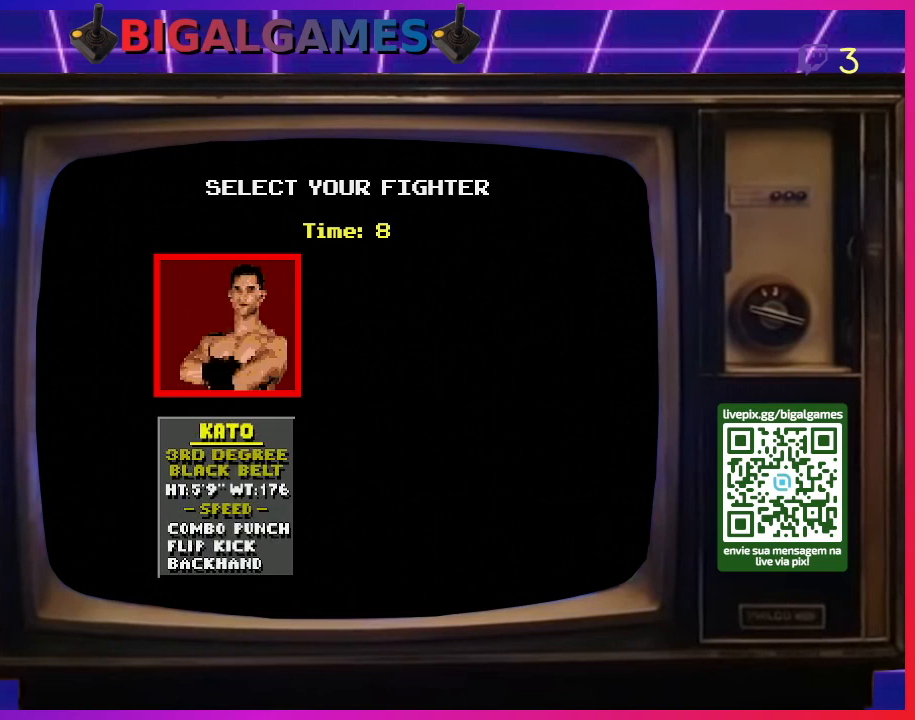
{"dt_ms": 500, "buttons": ["CROSS"], "right_stick": "center", "events": [[467, "CROSS", "down"]]}
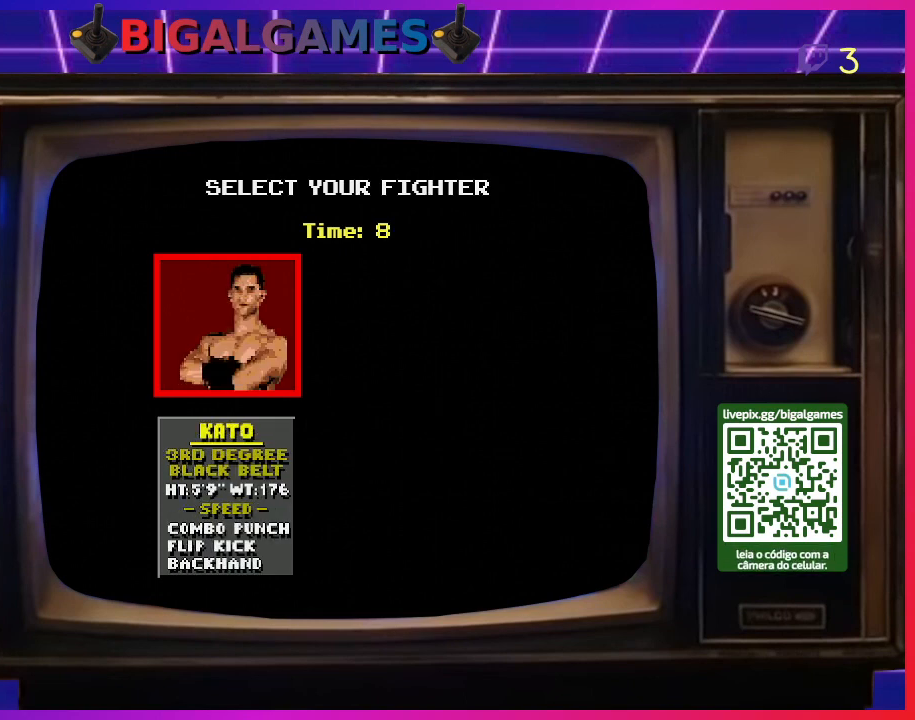
{"dt_ms": 500, "buttons": [], "right_stick": "center", "events": [[133, "CROSS", "up"]]}